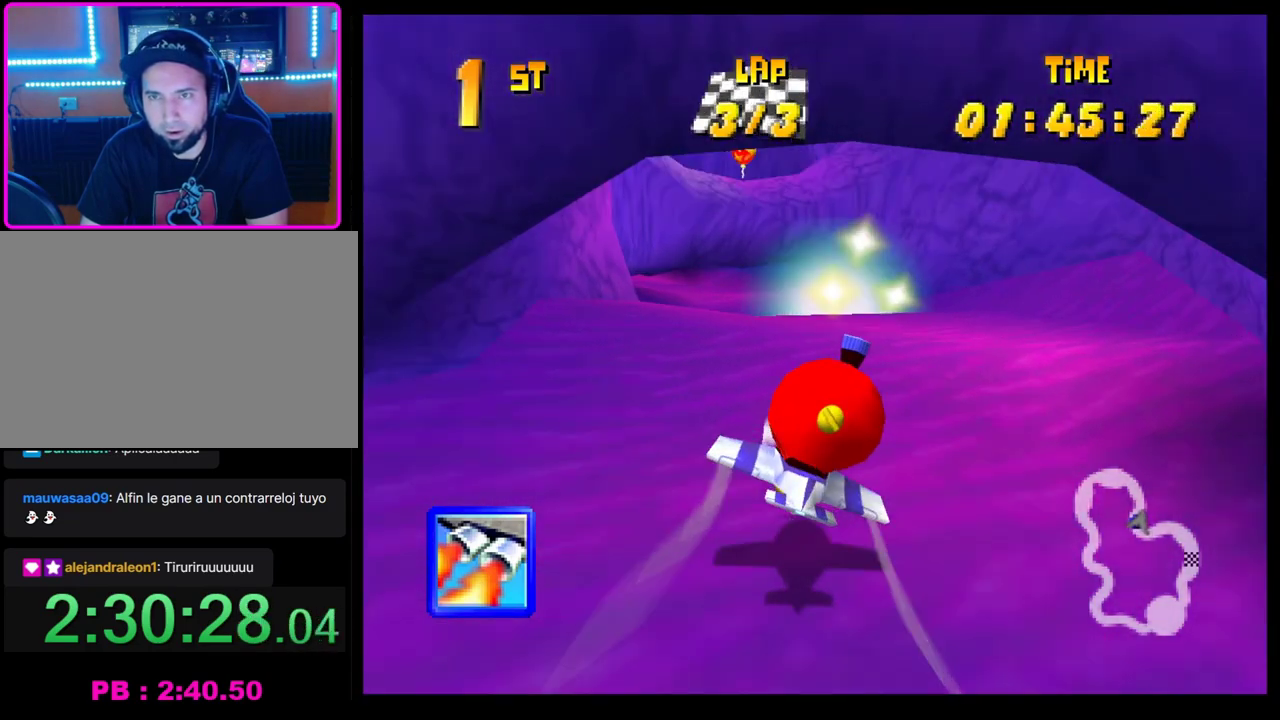
Gameplay with a controller (PlayStation layout); each line is a JSON object with the inputs held at the frame after it. "events" lists button and stick changes between this image and that frame as [ms after this image, input, new state], when the widget could be followed in between. Not read: R3 right_stick.
{"buttons": ["CROSS"], "left_stick": "down-left", "events": [[17, "left_stick", "down-left"], [167, "left_stick", "left"], [333, "left_stick", "down-left"]]}
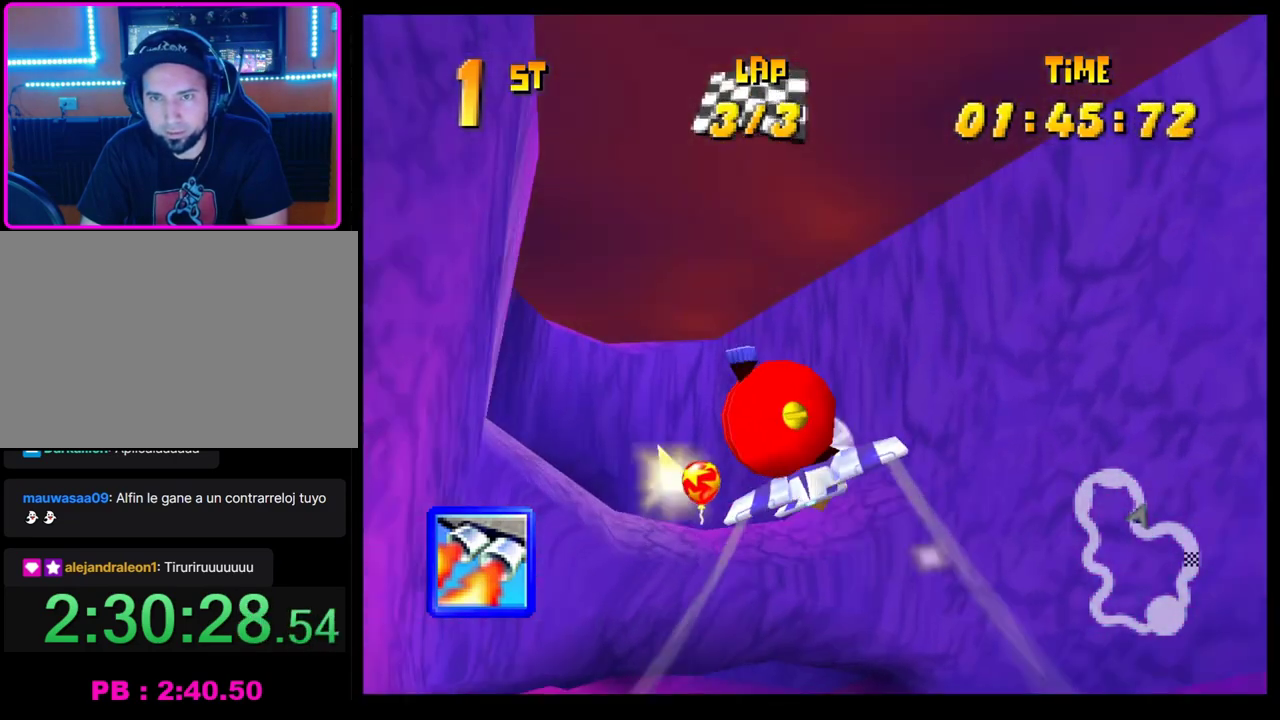
{"buttons": ["CROSS", "R1"], "left_stick": "up-left", "events": [[100, "left_stick", "left"], [183, "left_stick", "up-left"], [300, "left_stick", "up"], [383, "R1", "down"], [450, "left_stick", "up-left"]]}
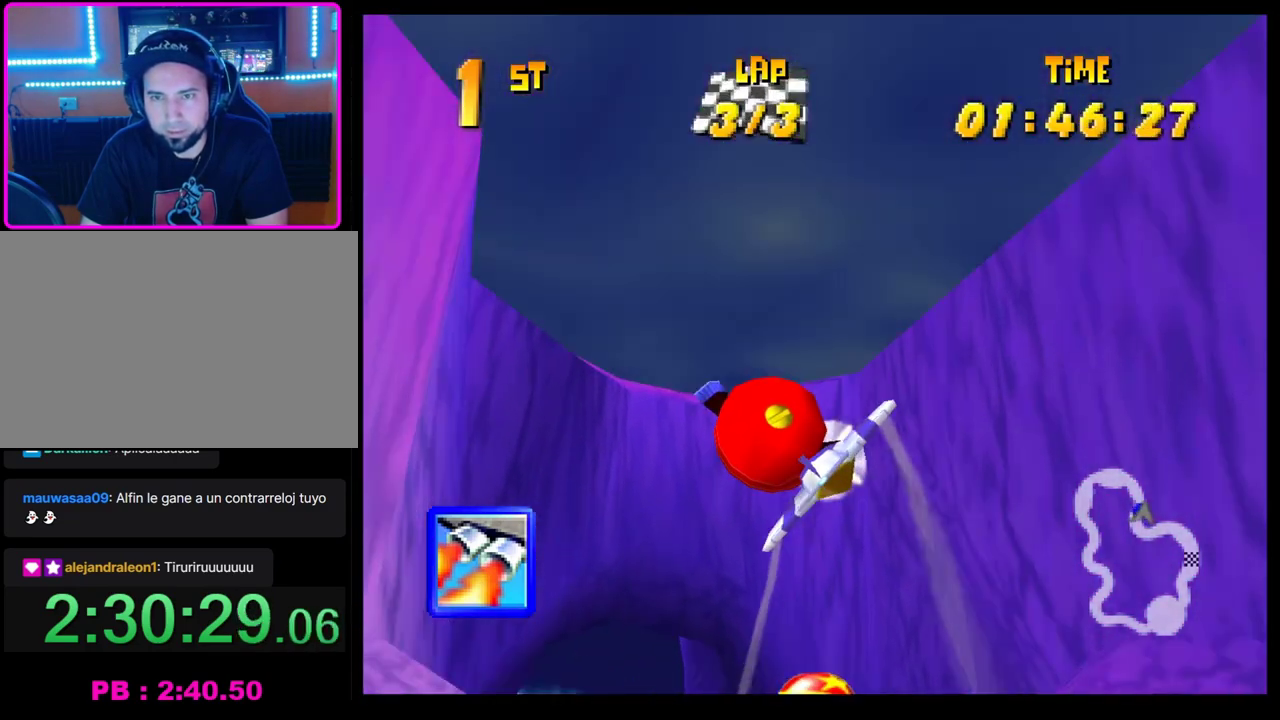
{"buttons": ["CROSS"], "left_stick": "center", "events": [[333, "R1", "up"], [367, "left_stick", "center"]]}
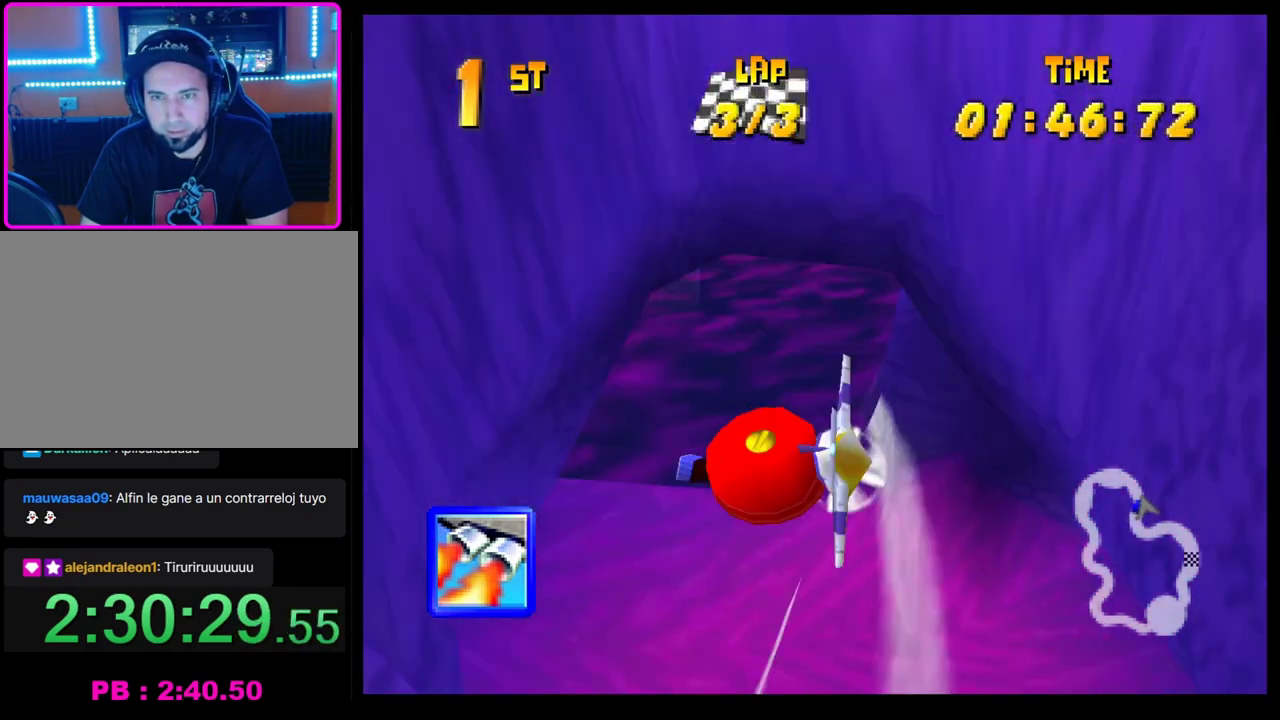
{"buttons": ["CROSS"], "left_stick": "down-left", "events": [[33, "left_stick", "down"], [250, "left_stick", "center"], [333, "CROSS", "up"], [383, "left_stick", "down-left"], [417, "CROSS", "down"]]}